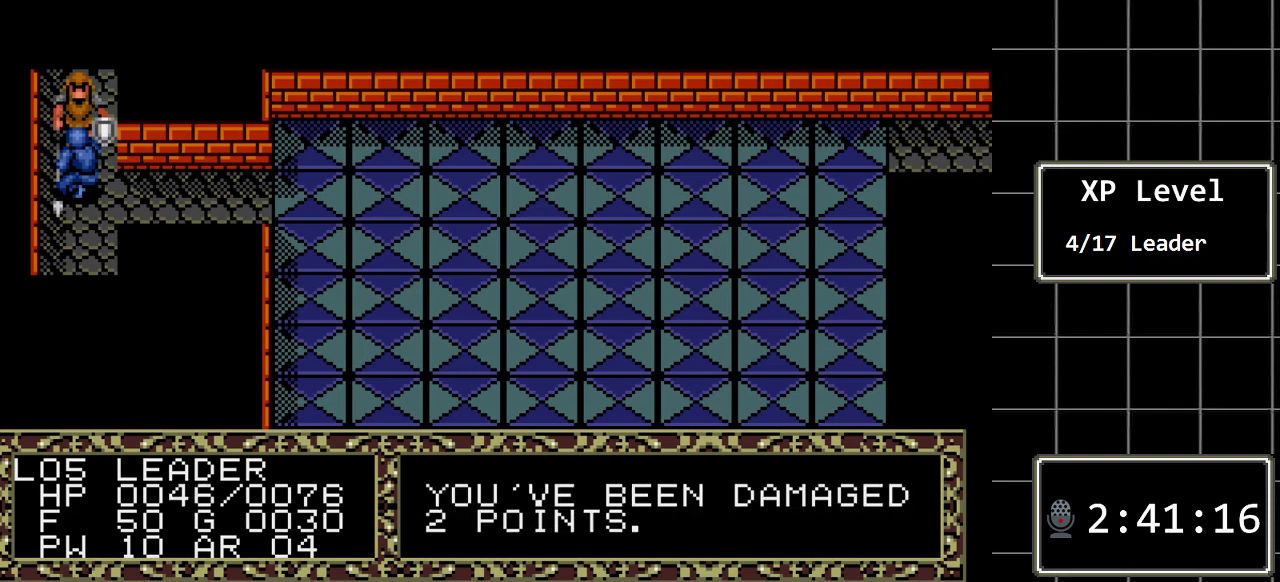
Gameplay with a controller (Xbox layout); each line is a JSON object with the inputs held at the frame after it. "events" lists button and stick changes between this image and that frame as [ms after this image, input, new state], when the widget could be followed in between. Not read: L1 L2 L3 R1 R2 R3.
{"buttons": ["DPAD_DOWN"], "events": [[367, "DPAD_DOWN", "down"]]}
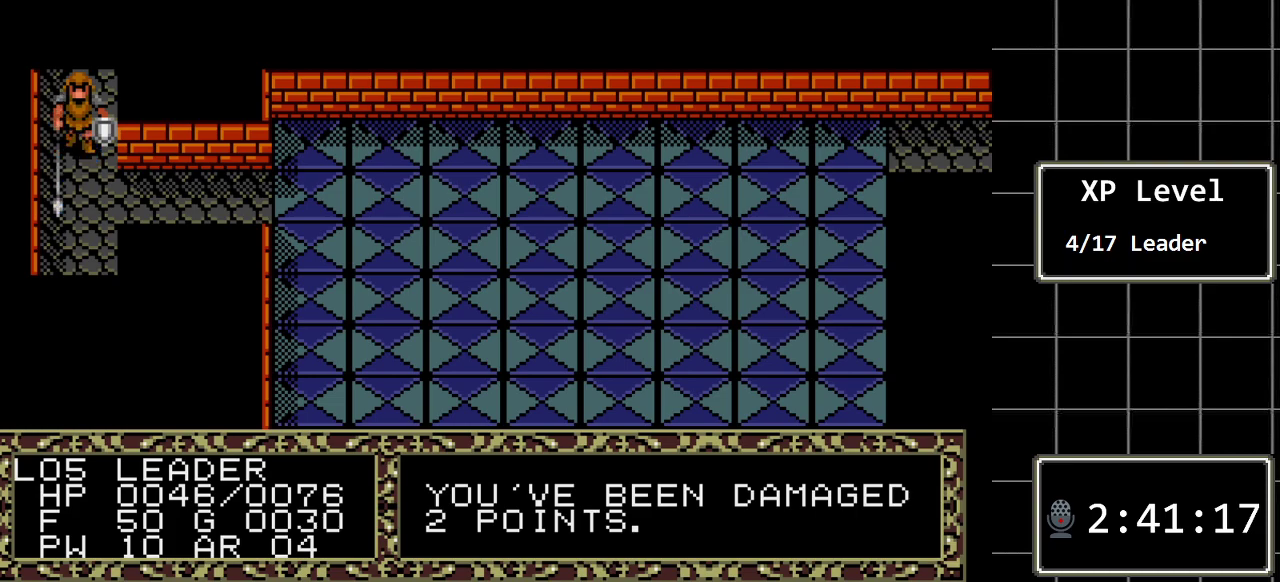
{"buttons": [], "events": [[83, "DPAD_DOWN", "up"]]}
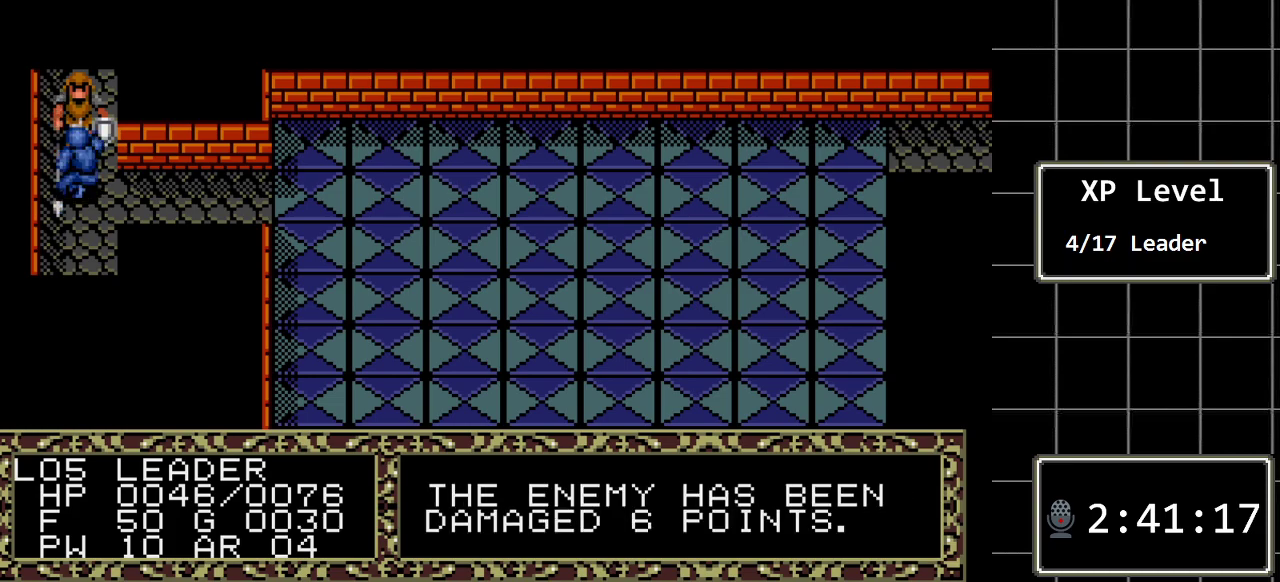
{"buttons": [], "events": []}
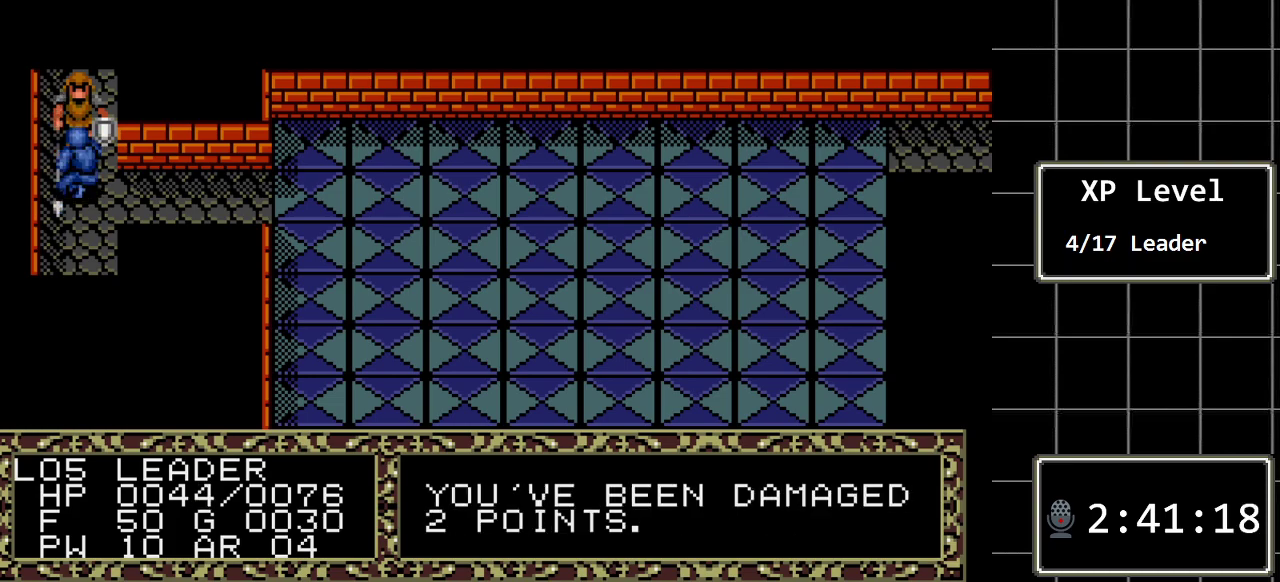
{"buttons": [], "events": [[200, "DPAD_DOWN", "down"], [367, "DPAD_DOWN", "up"]]}
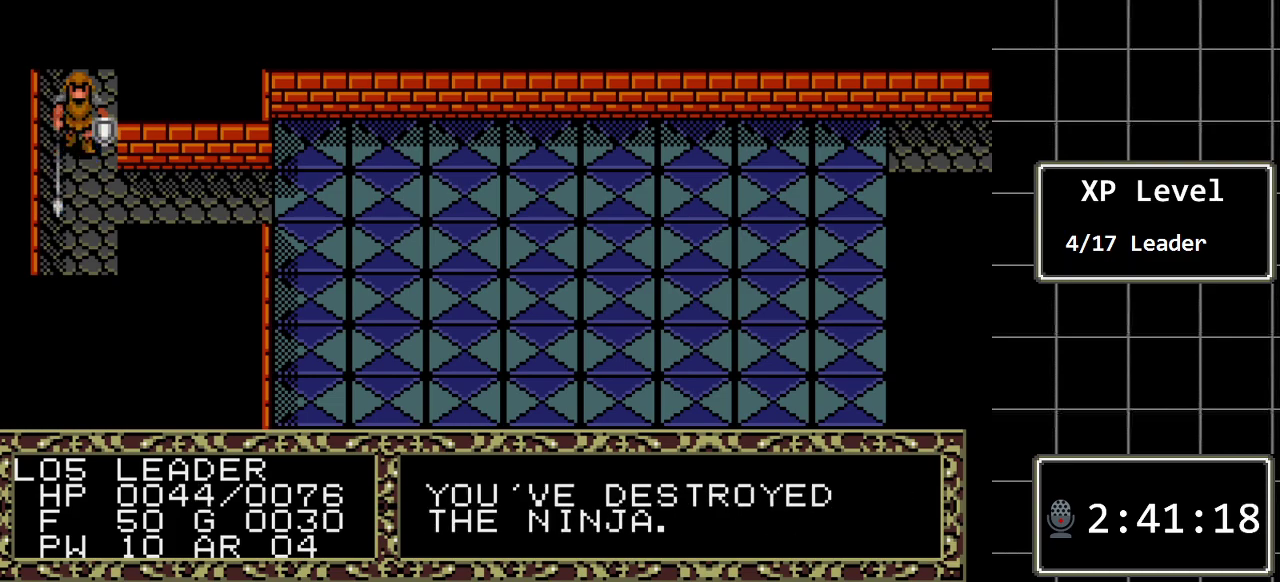
{"buttons": [], "events": []}
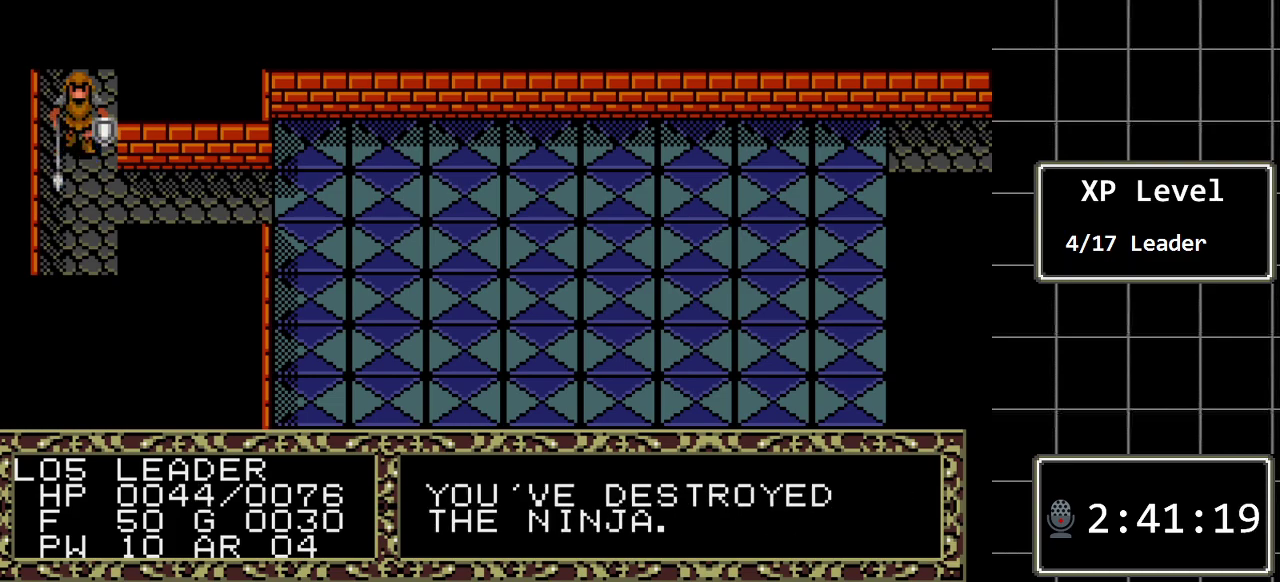
{"buttons": ["DPAD_DOWN"], "events": [[67, "DPAD_DOWN", "down"]]}
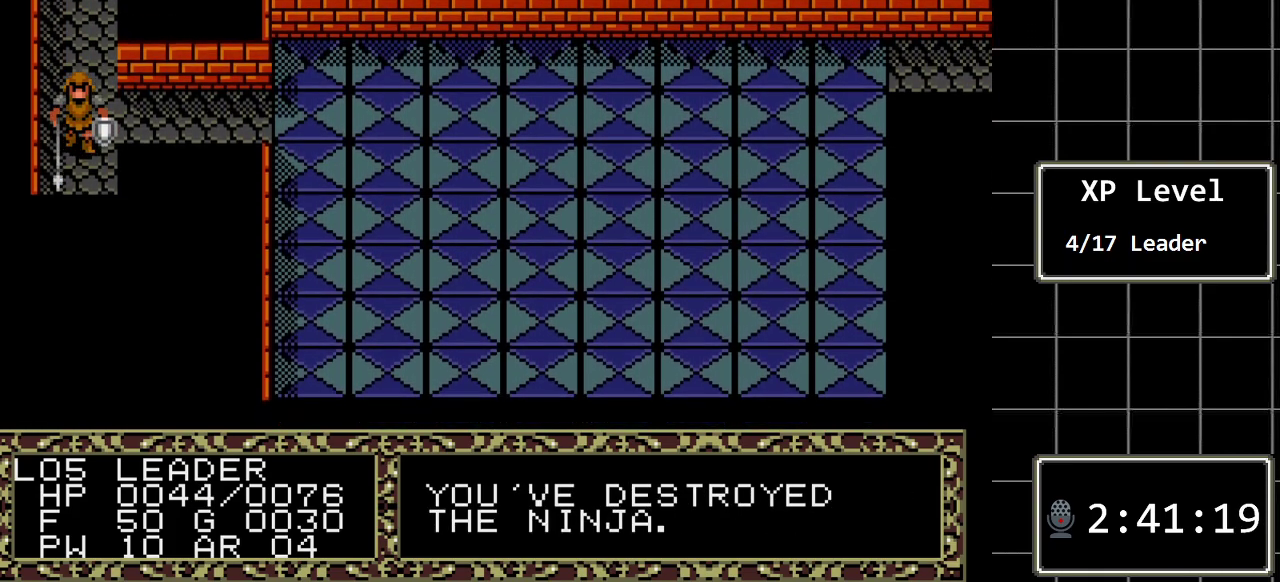
{"buttons": ["DPAD_DOWN"], "events": []}
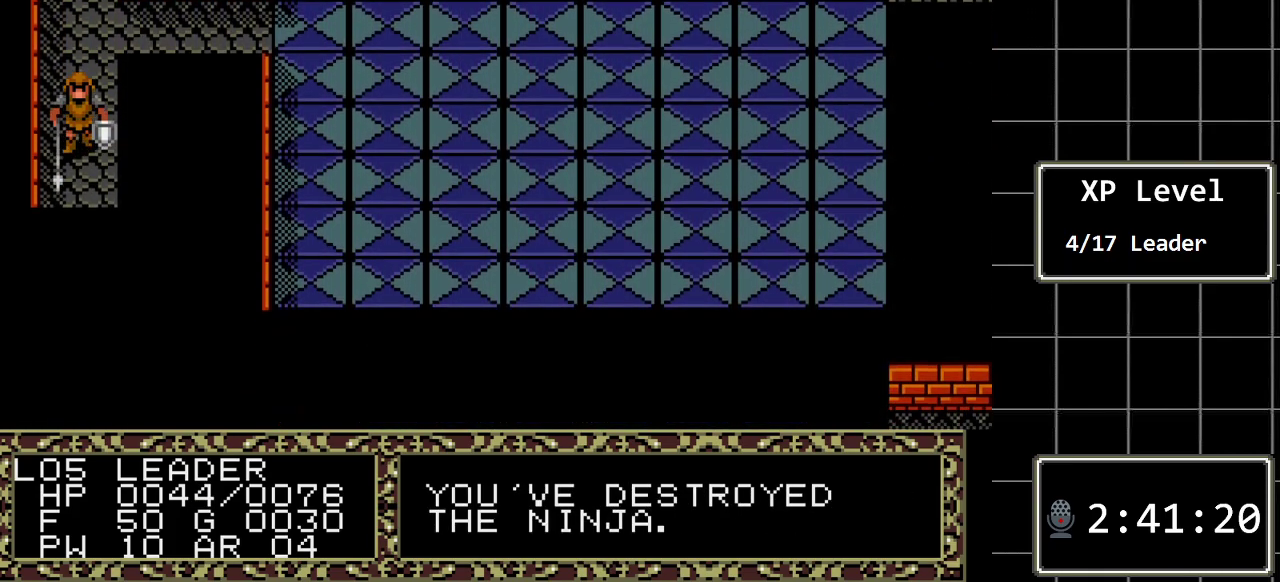
{"buttons": ["DPAD_DOWN"], "events": []}
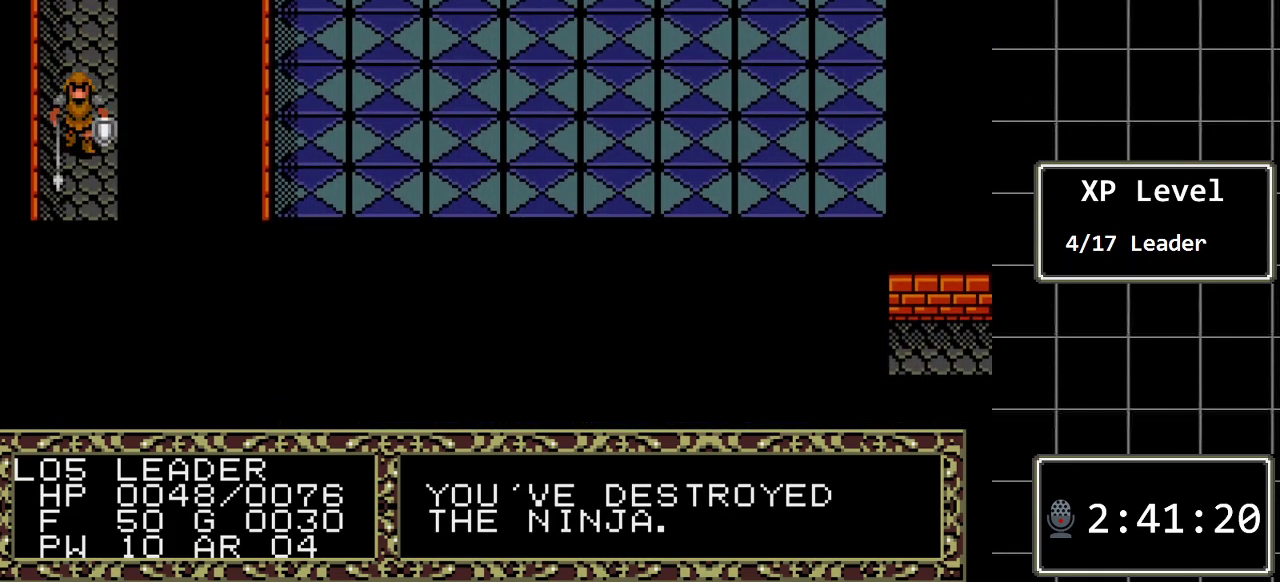
{"buttons": ["DPAD_DOWN"], "events": []}
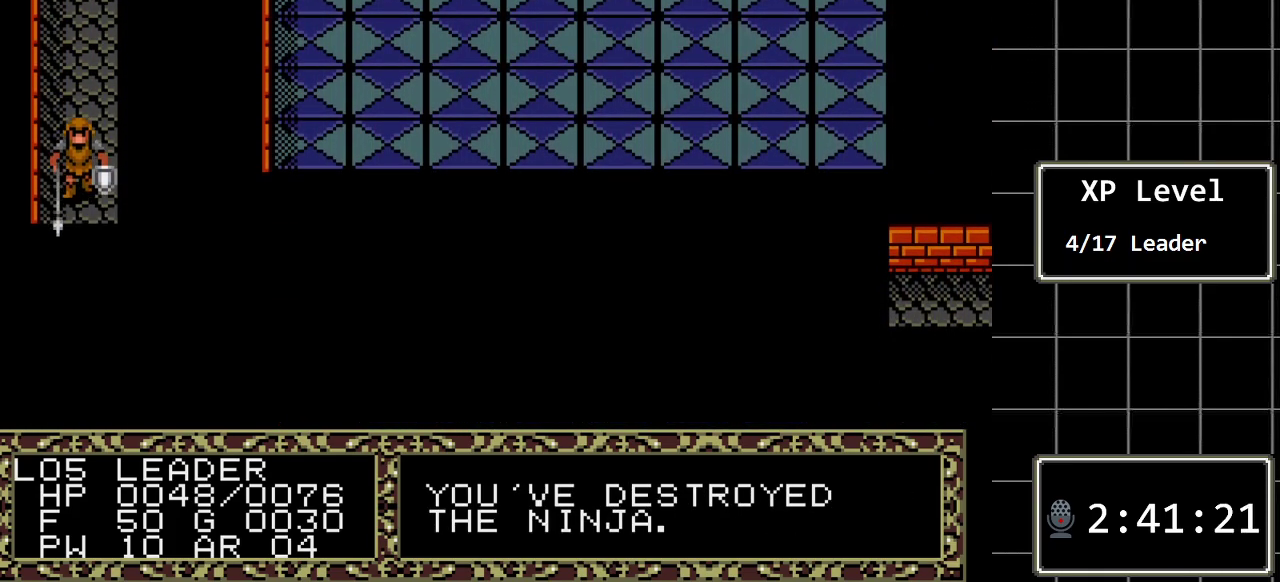
{"buttons": ["DPAD_DOWN"], "events": []}
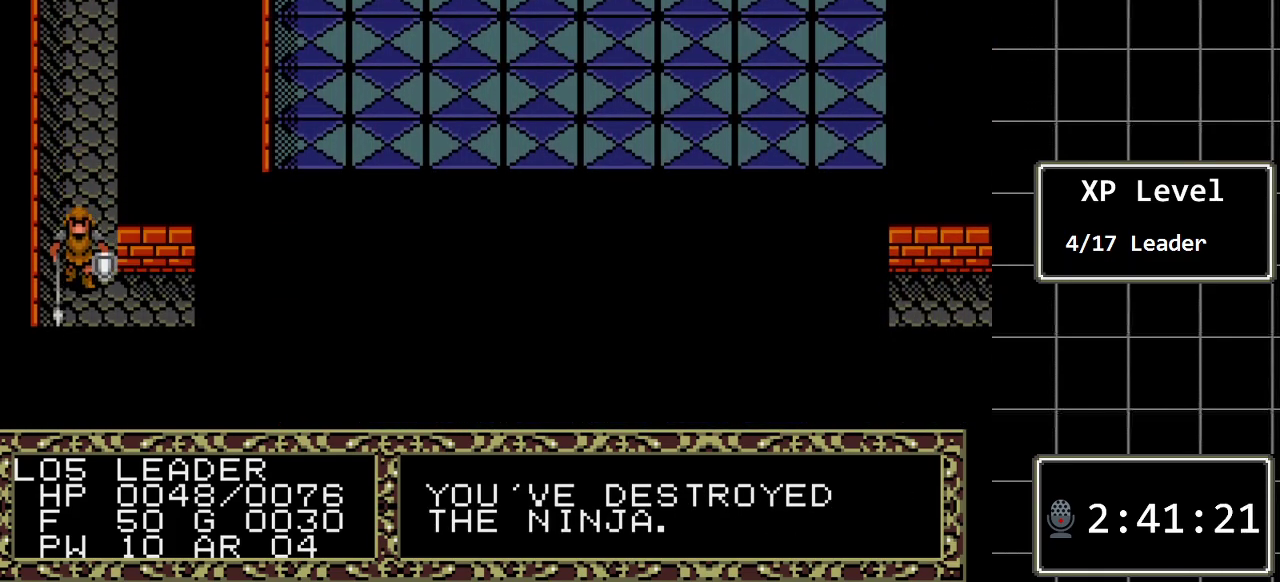
{"buttons": ["DPAD_RIGHT"], "events": [[133, "DPAD_DOWN", "up"], [217, "DPAD_RIGHT", "down"]]}
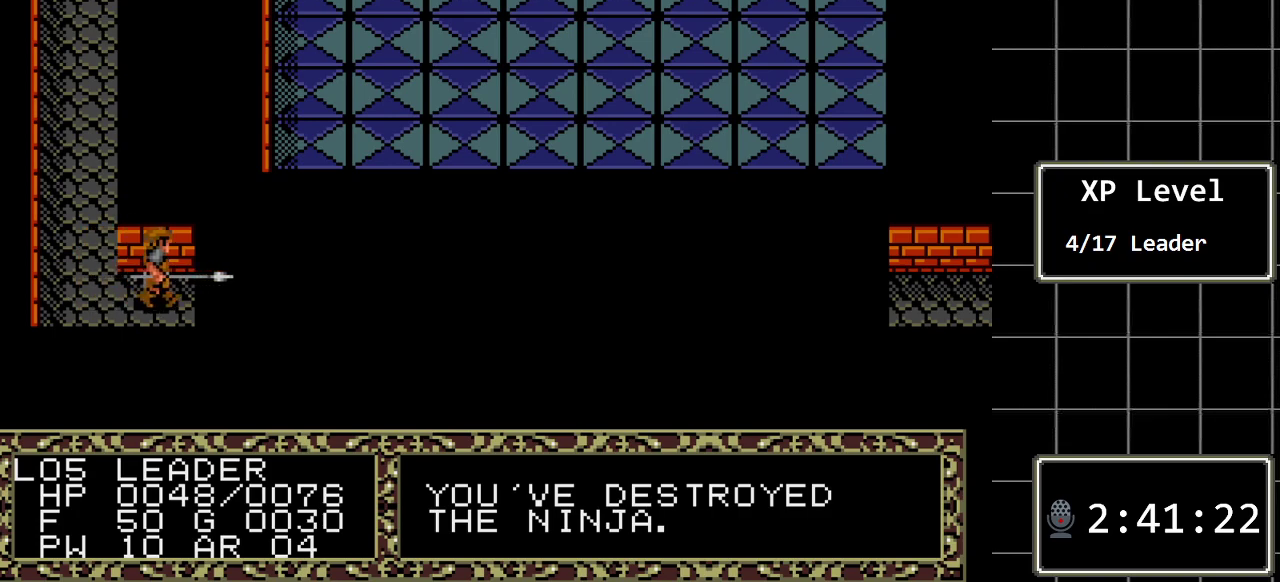
{"buttons": ["DPAD_RIGHT"], "events": []}
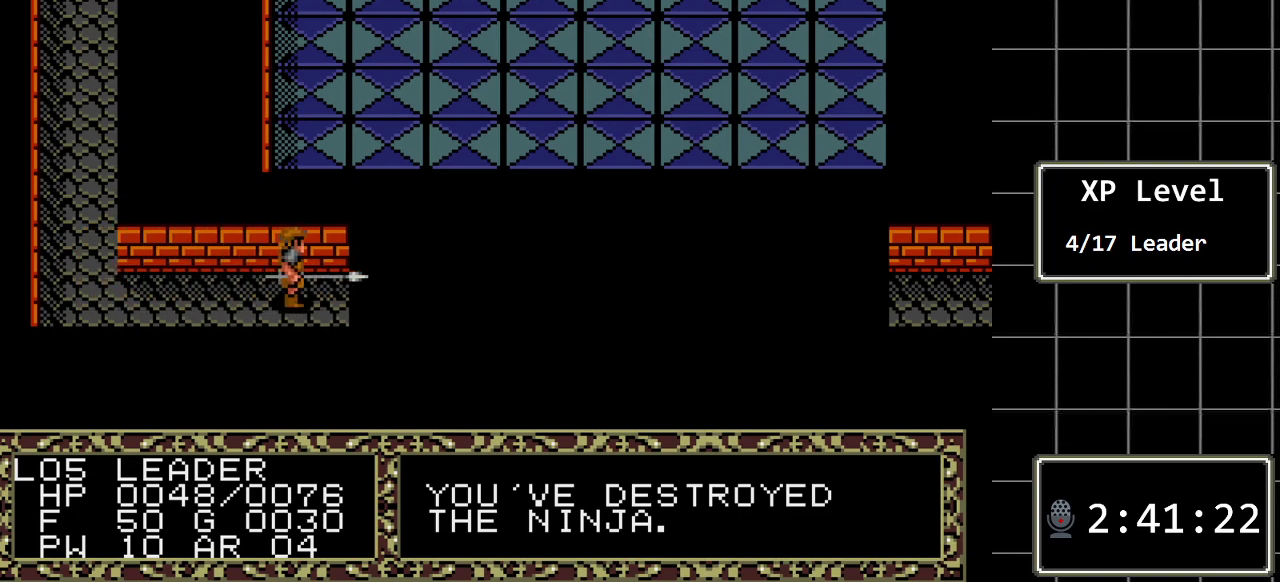
{"buttons": ["DPAD_RIGHT"], "events": []}
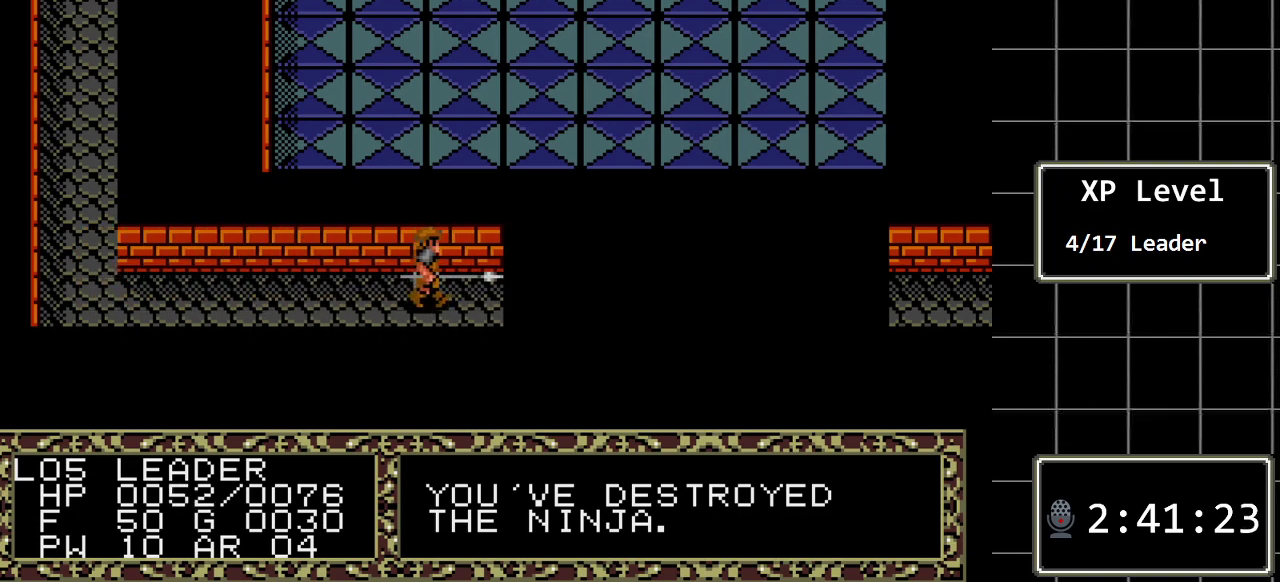
{"buttons": ["DPAD_RIGHT"], "events": []}
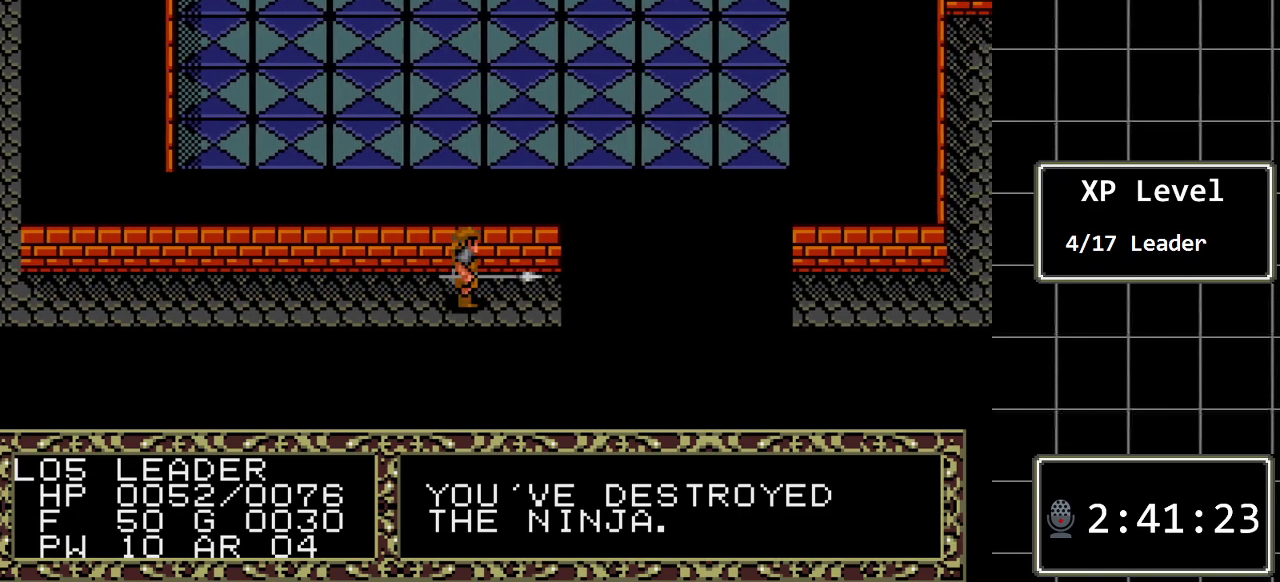
{"buttons": ["DPAD_RIGHT"], "events": []}
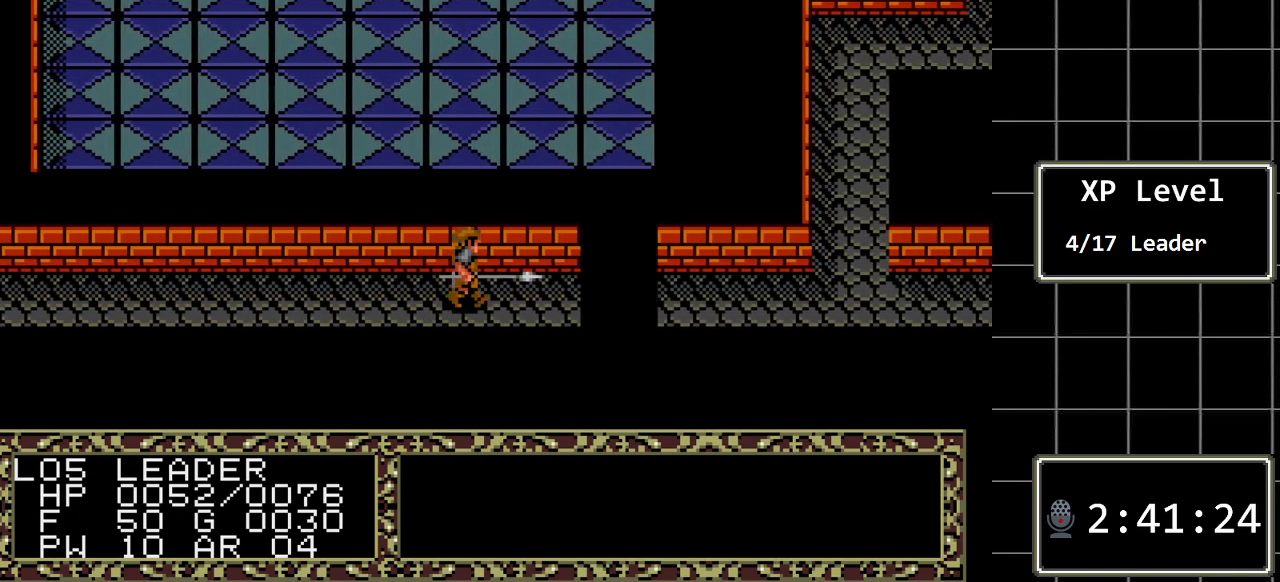
{"buttons": ["DPAD_RIGHT"], "events": []}
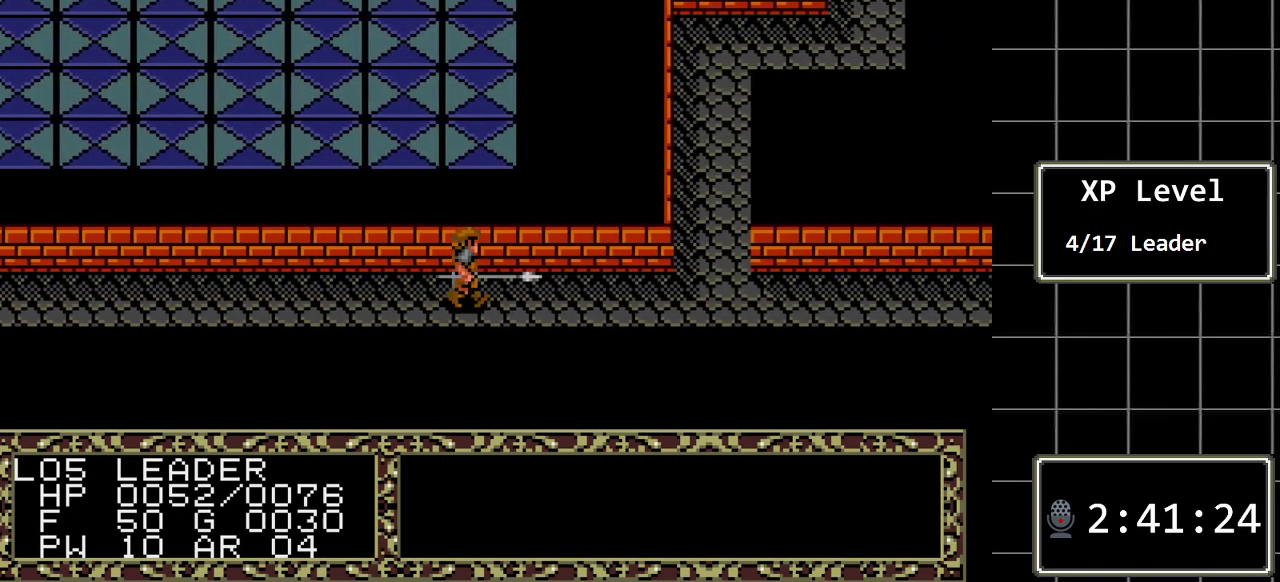
{"buttons": ["DPAD_RIGHT"], "events": []}
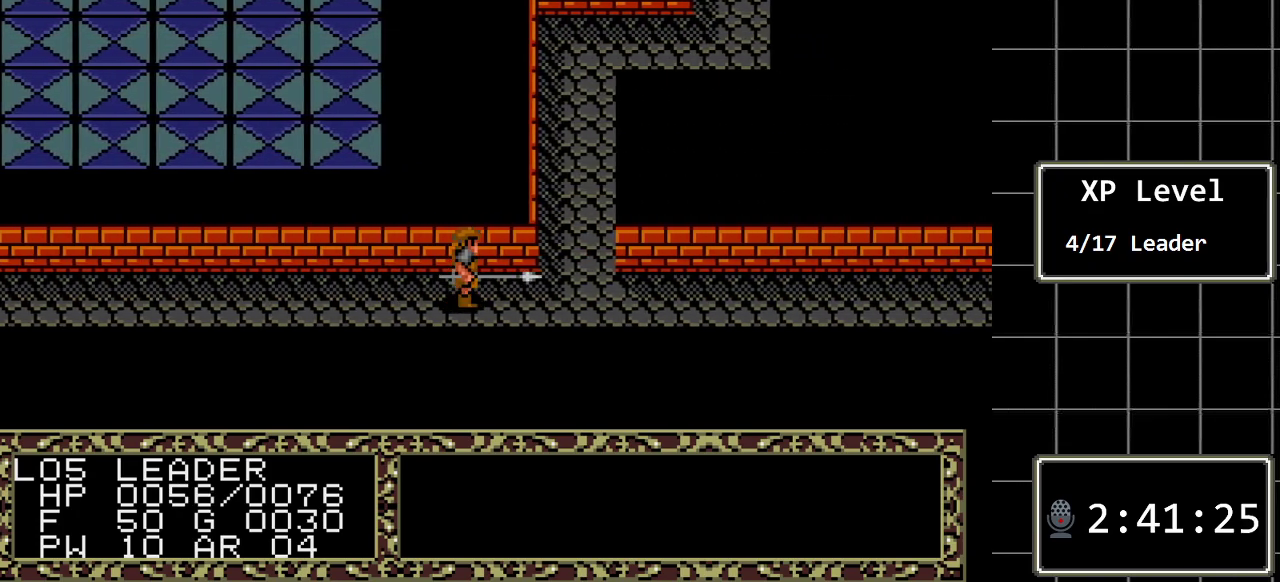
{"buttons": ["DPAD_RIGHT"], "events": []}
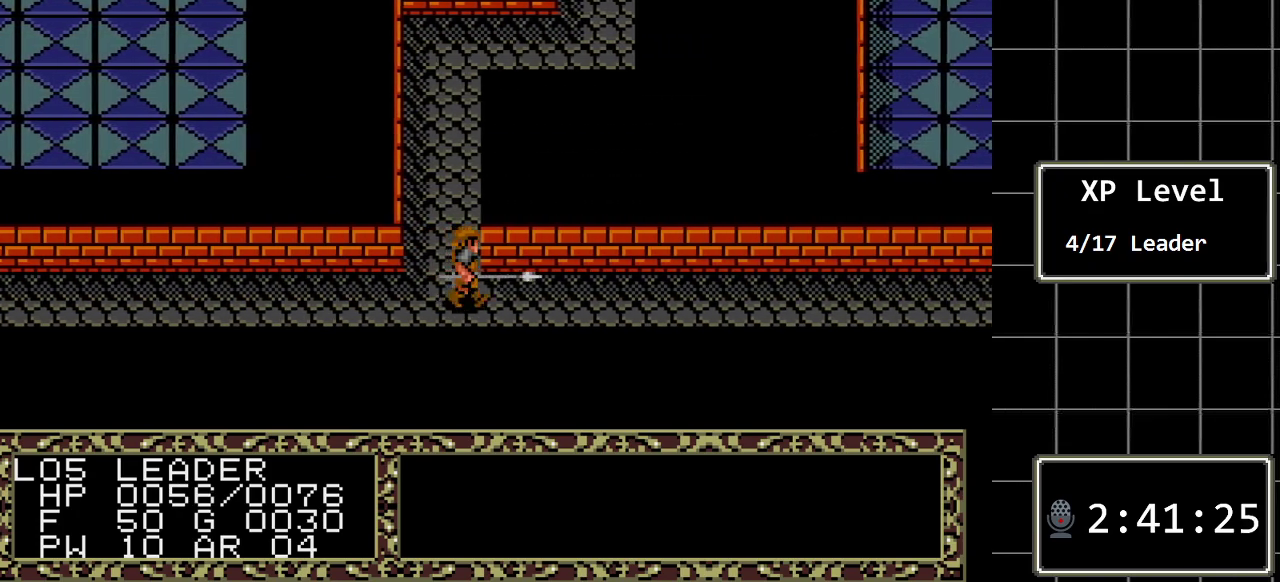
{"buttons": ["DPAD_RIGHT"], "events": []}
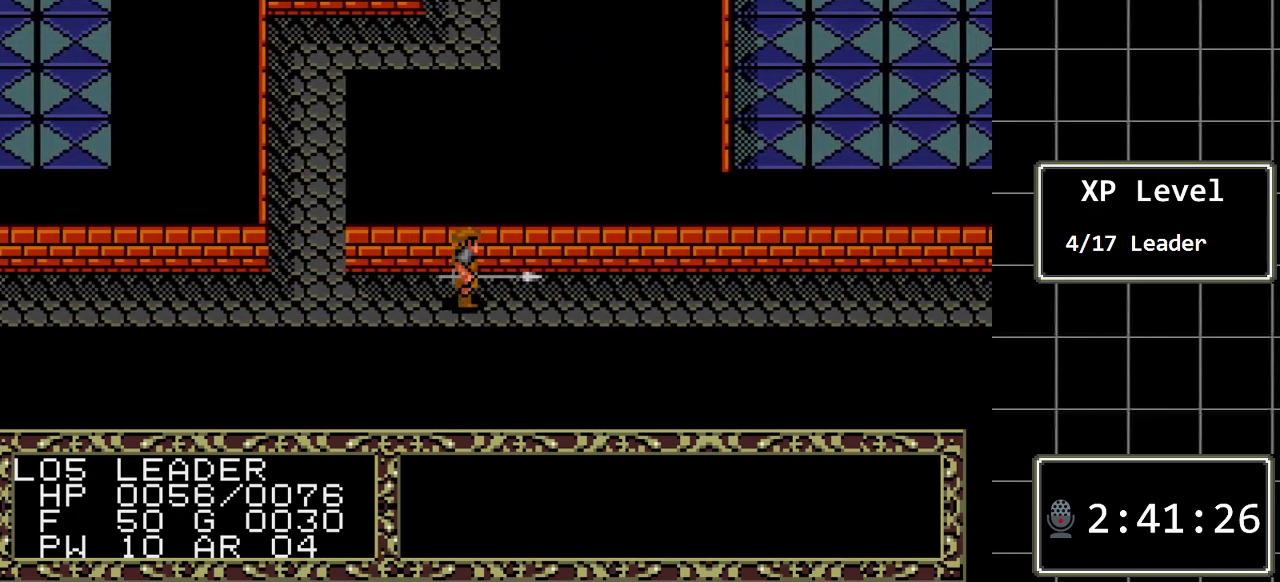
{"buttons": ["DPAD_RIGHT"], "events": []}
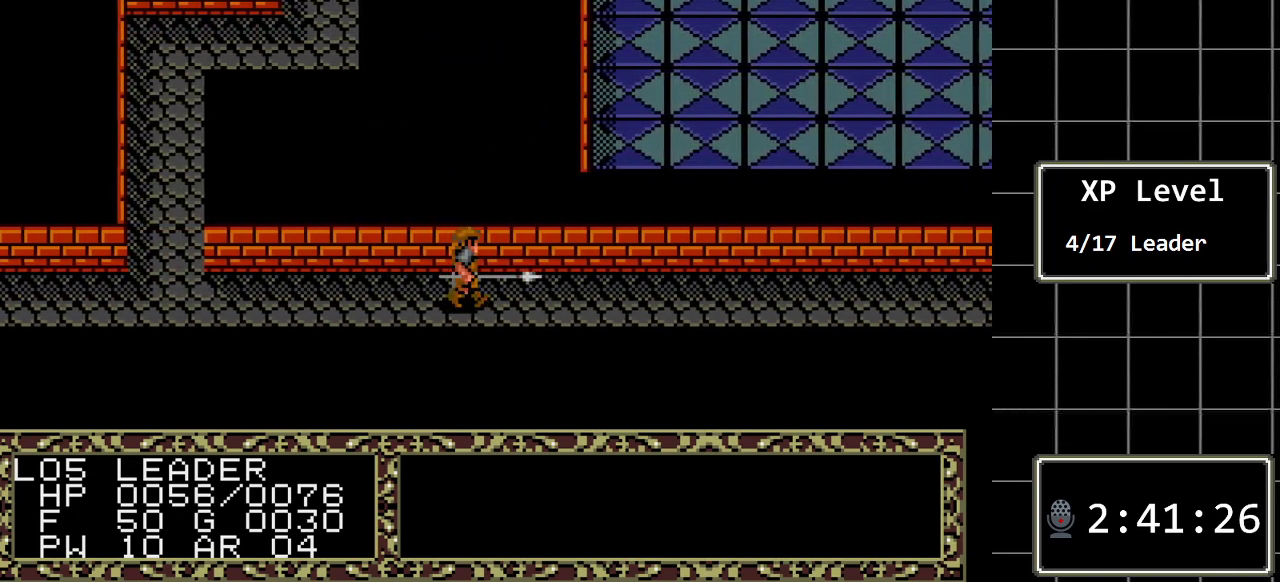
{"buttons": ["DPAD_RIGHT"], "events": []}
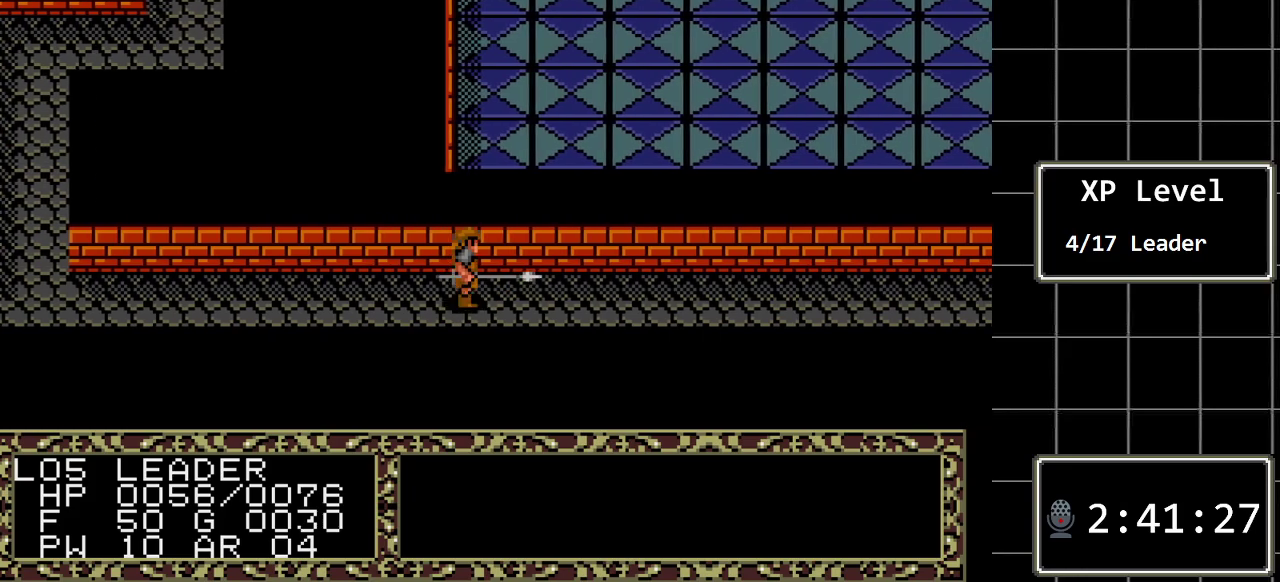
{"buttons": ["DPAD_RIGHT"], "events": []}
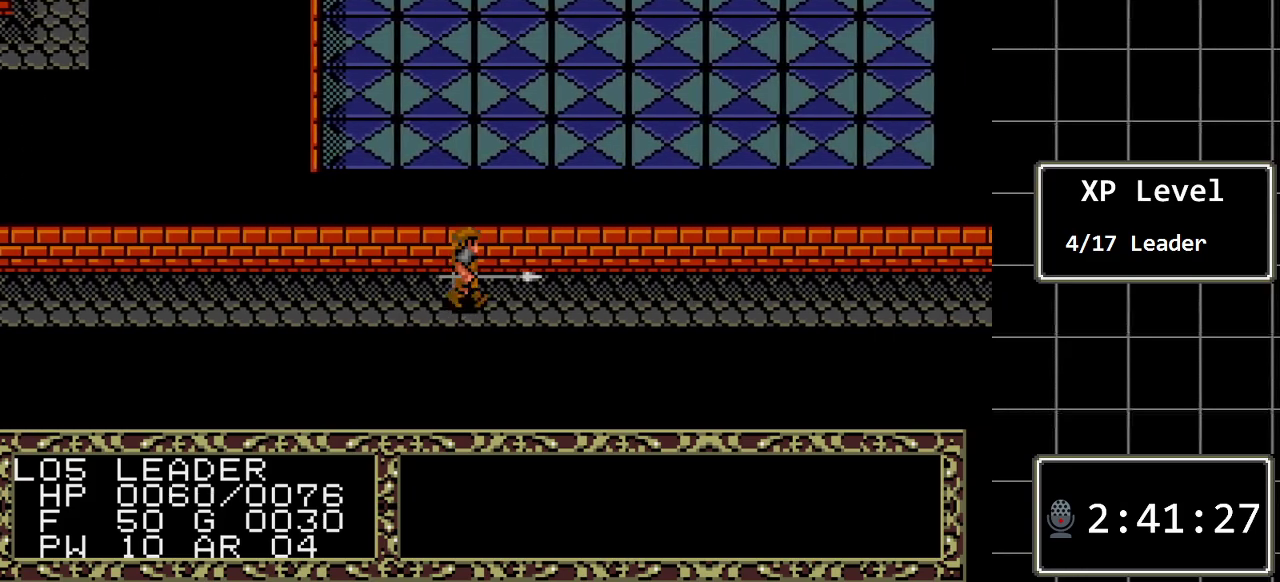
{"buttons": ["DPAD_RIGHT"], "events": []}
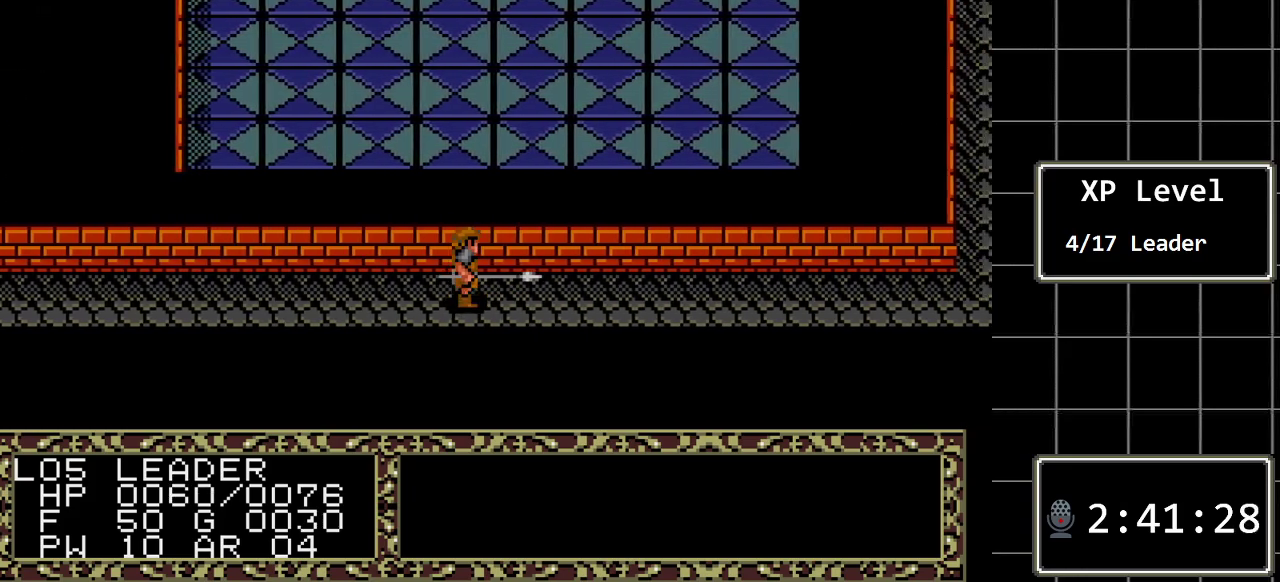
{"buttons": ["DPAD_RIGHT"], "events": []}
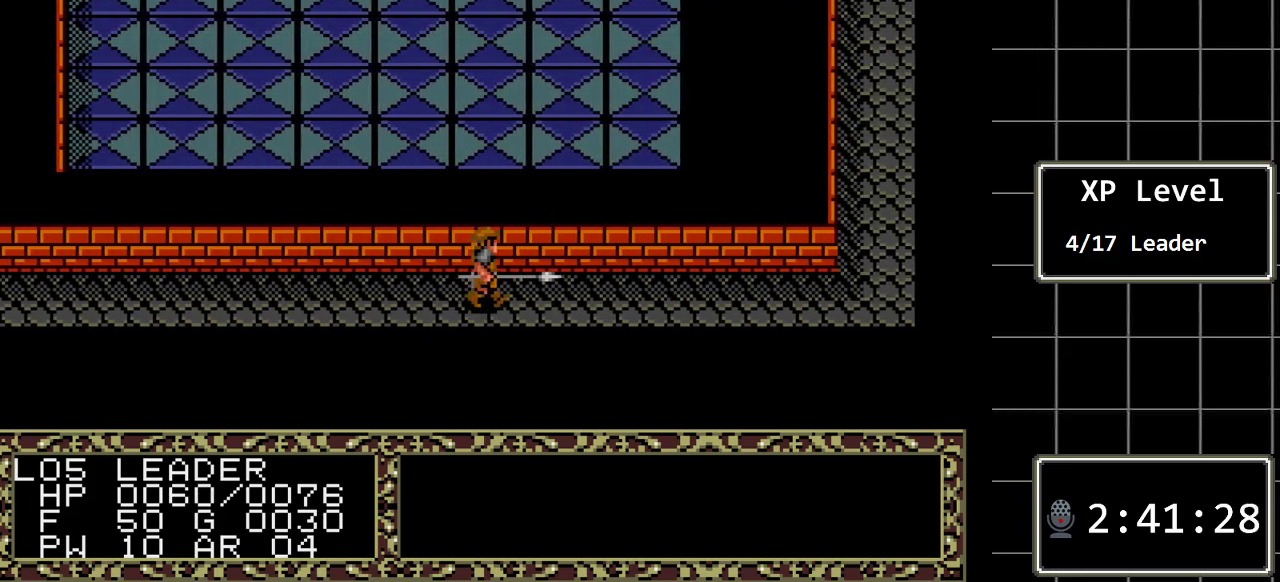
{"buttons": ["DPAD_LEFT"], "events": [[67, "DPAD_RIGHT", "up"], [167, "DPAD_LEFT", "down"]]}
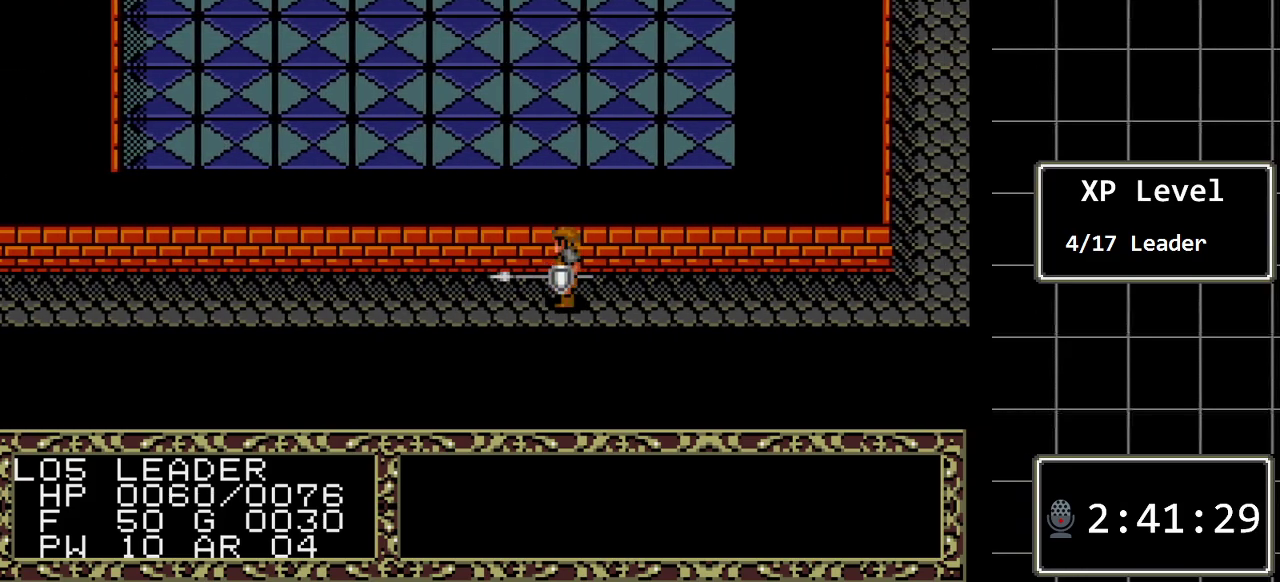
{"buttons": ["DPAD_LEFT"], "events": []}
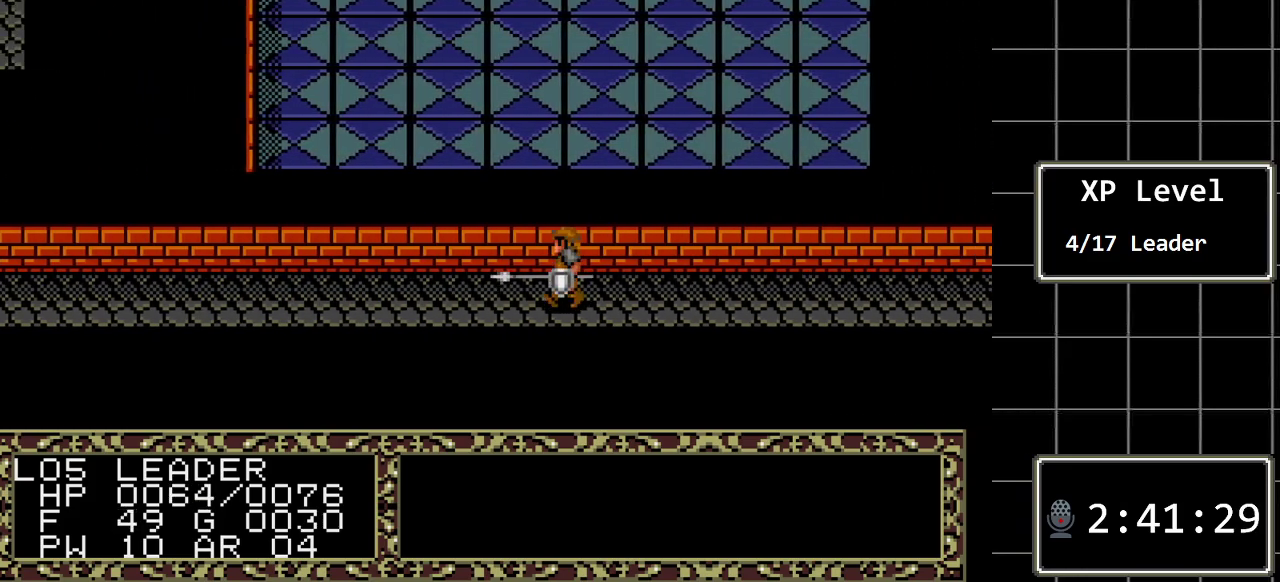
{"buttons": ["DPAD_LEFT"], "events": []}
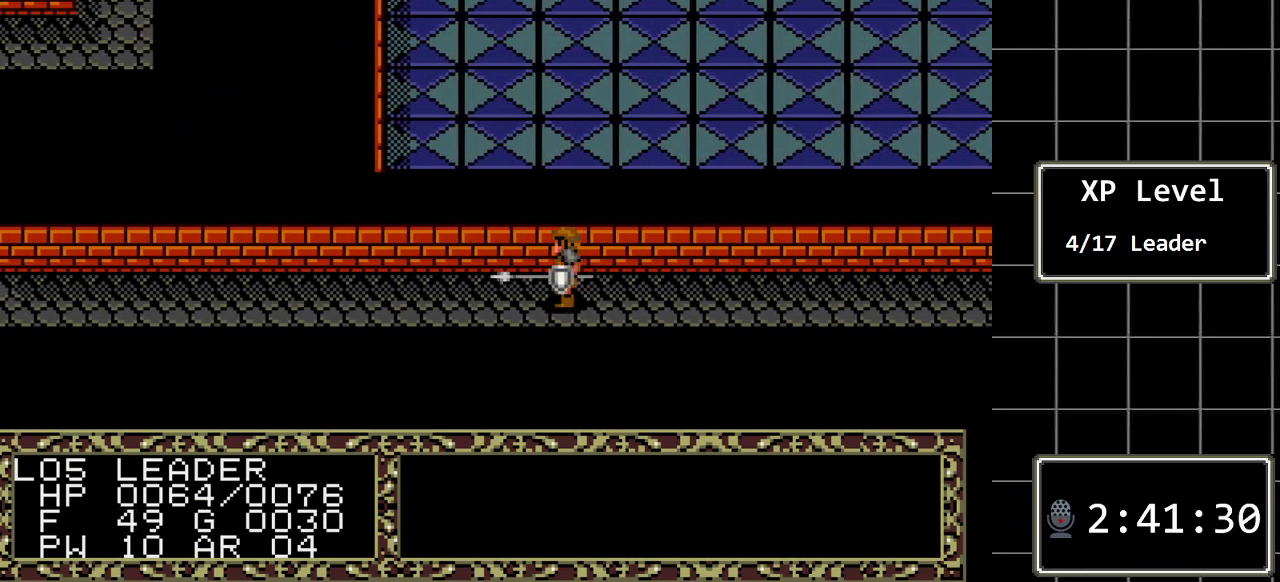
{"buttons": ["DPAD_LEFT"], "events": []}
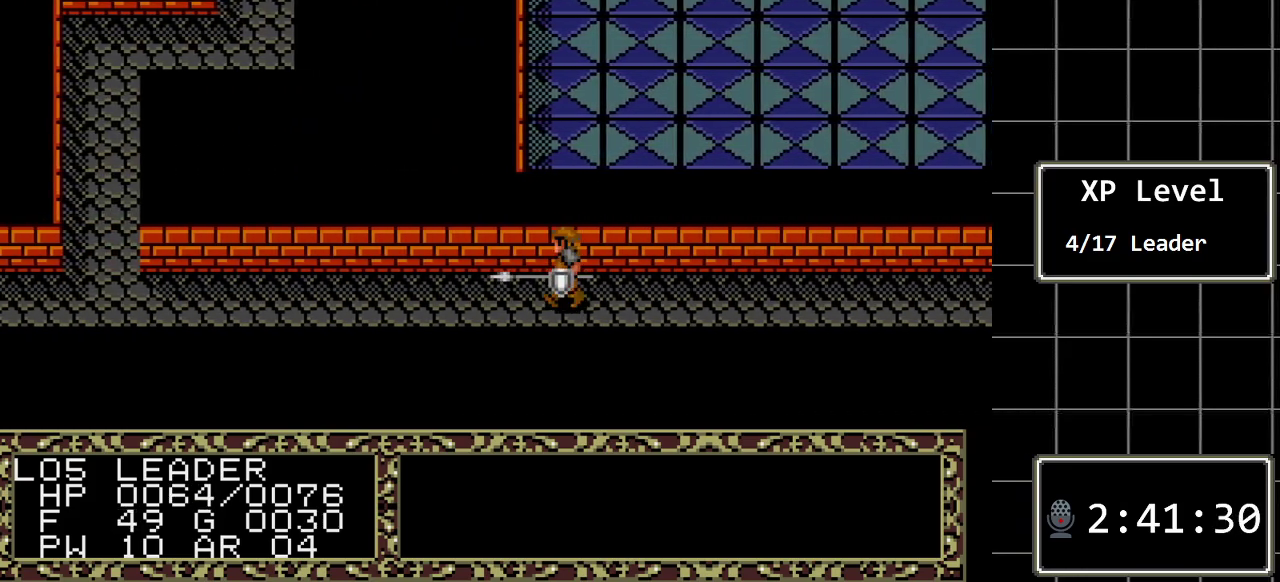
{"buttons": ["DPAD_LEFT"], "events": []}
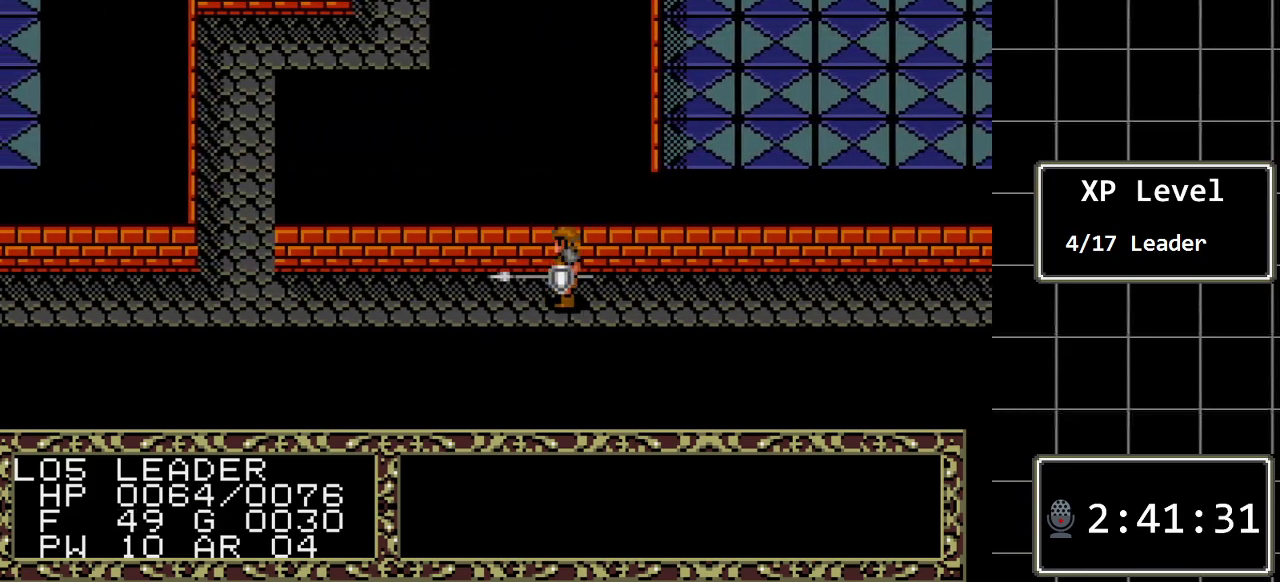
{"buttons": ["DPAD_LEFT"], "events": []}